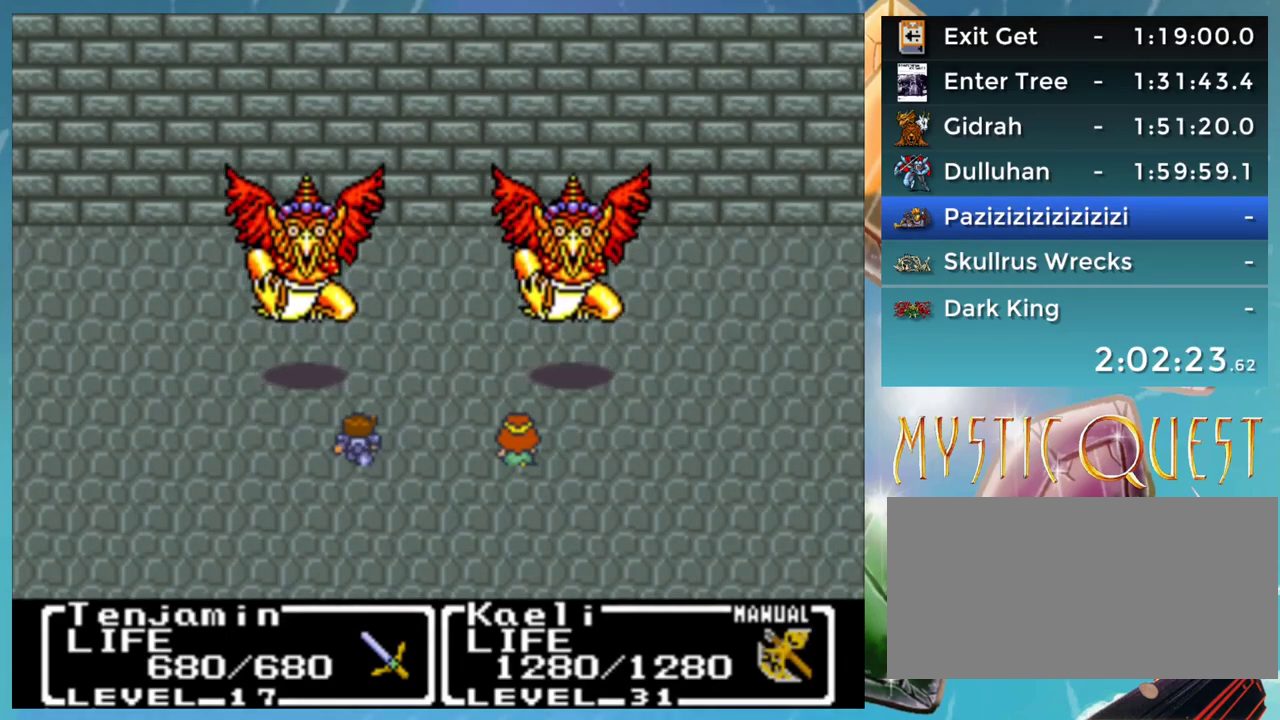
Gameplay with a controller (Nintendo layout); each line is a JSON object with the inputs held at the frame after it. "events" lists button and stick changes between this image and that frame as [ms after this image, input, new state], when the widget could be followed in between. Not read: DPAD_DOWN DPAD_UP L1 L3 R3.
{"buttons": ["A"], "events": [[450, "A", "down"]]}
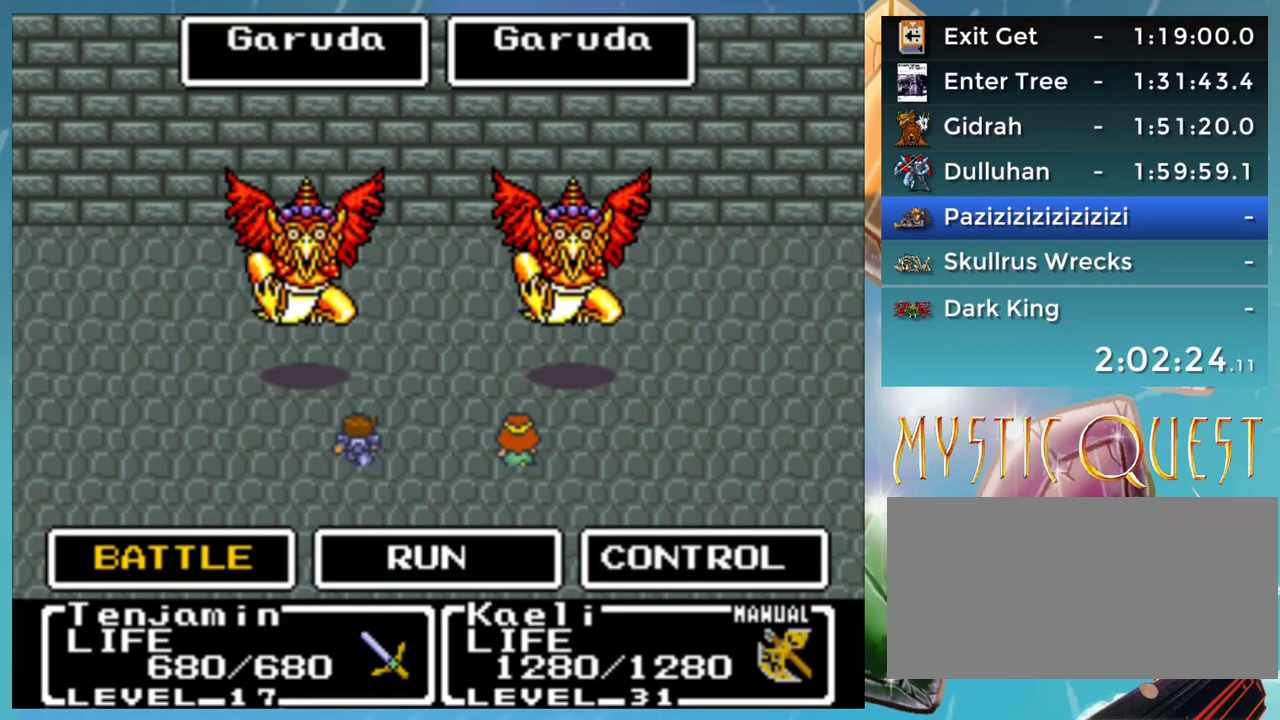
{"buttons": [], "events": [[17, "A", "up"]]}
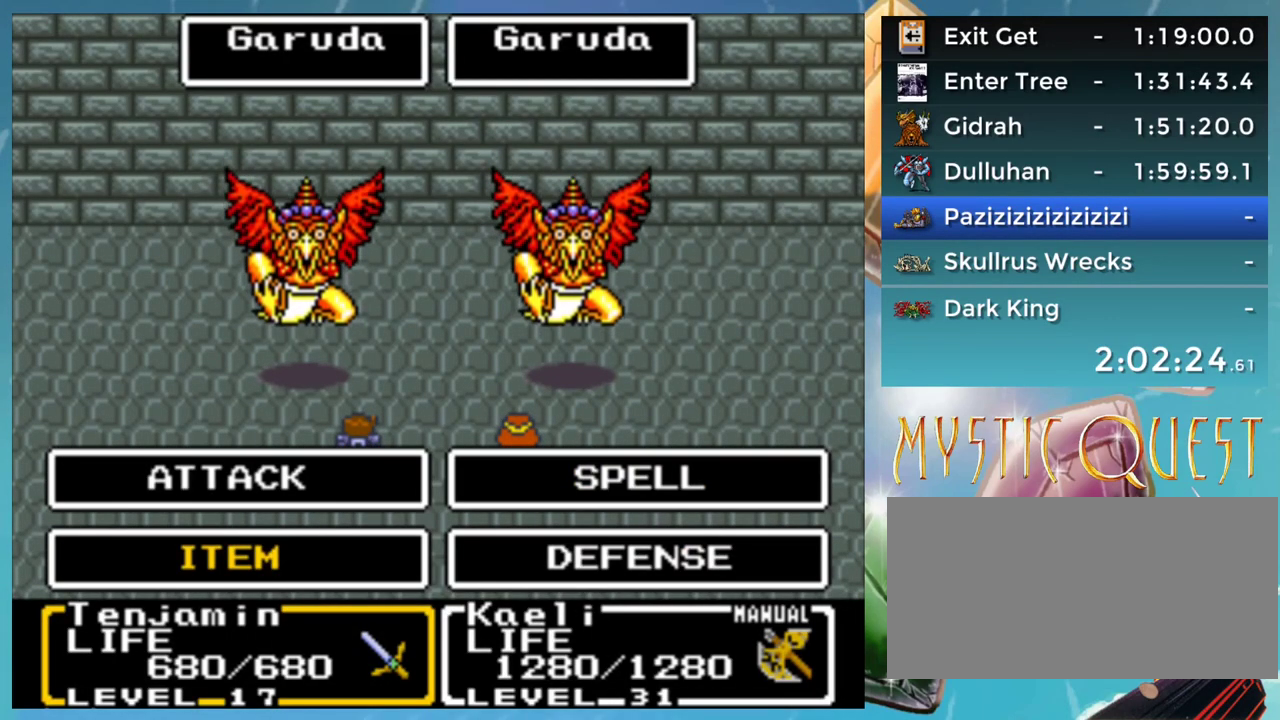
{"buttons": [], "events": []}
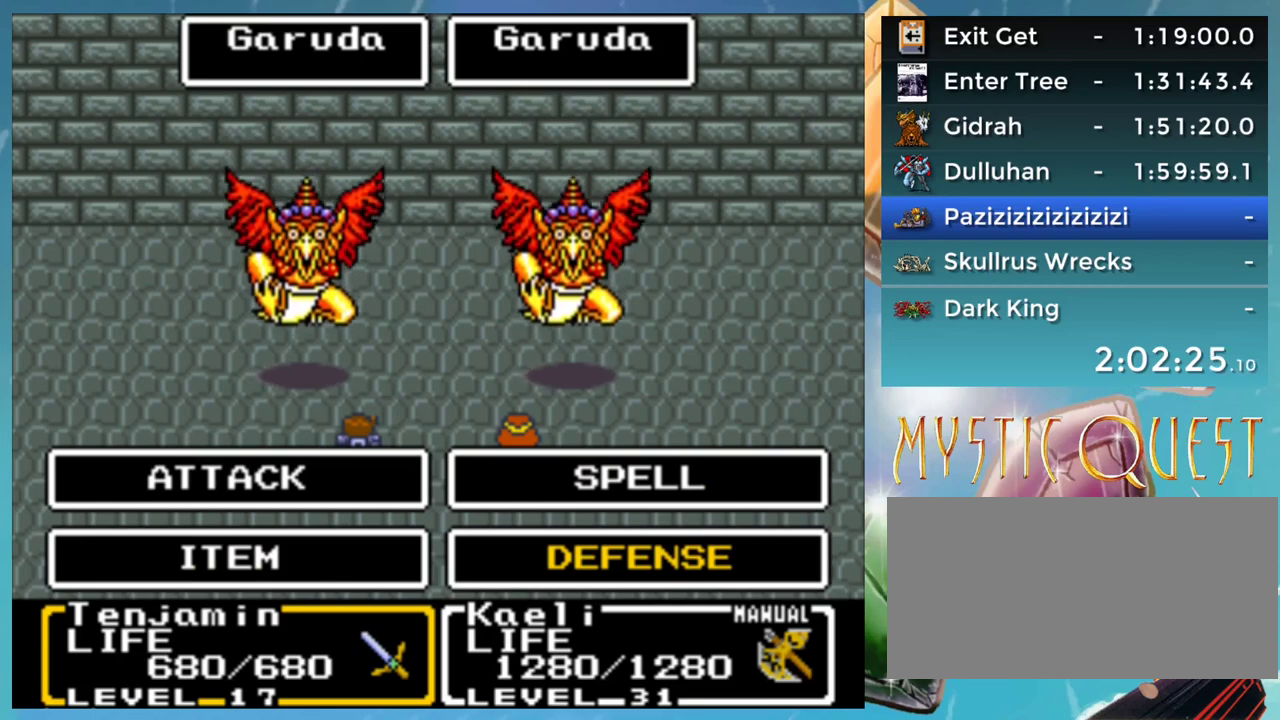
{"buttons": [], "events": []}
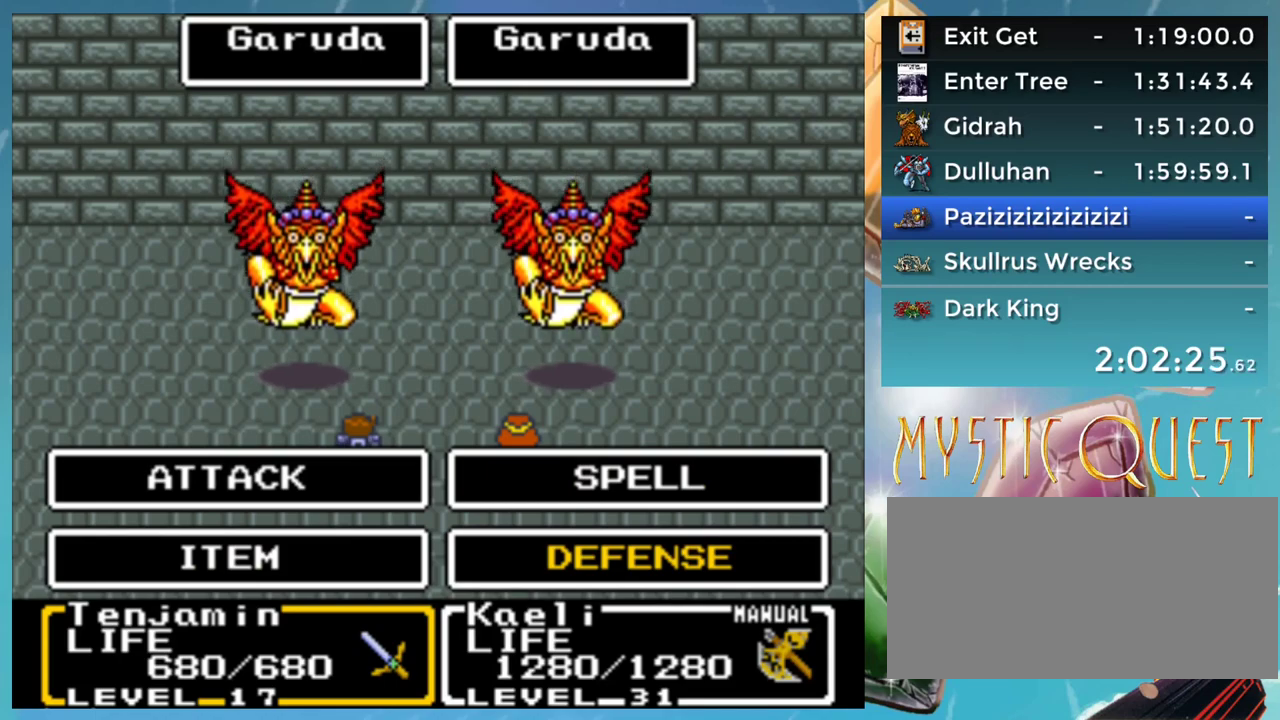
{"buttons": [], "events": [[100, "A", "down"], [150, "A", "up"]]}
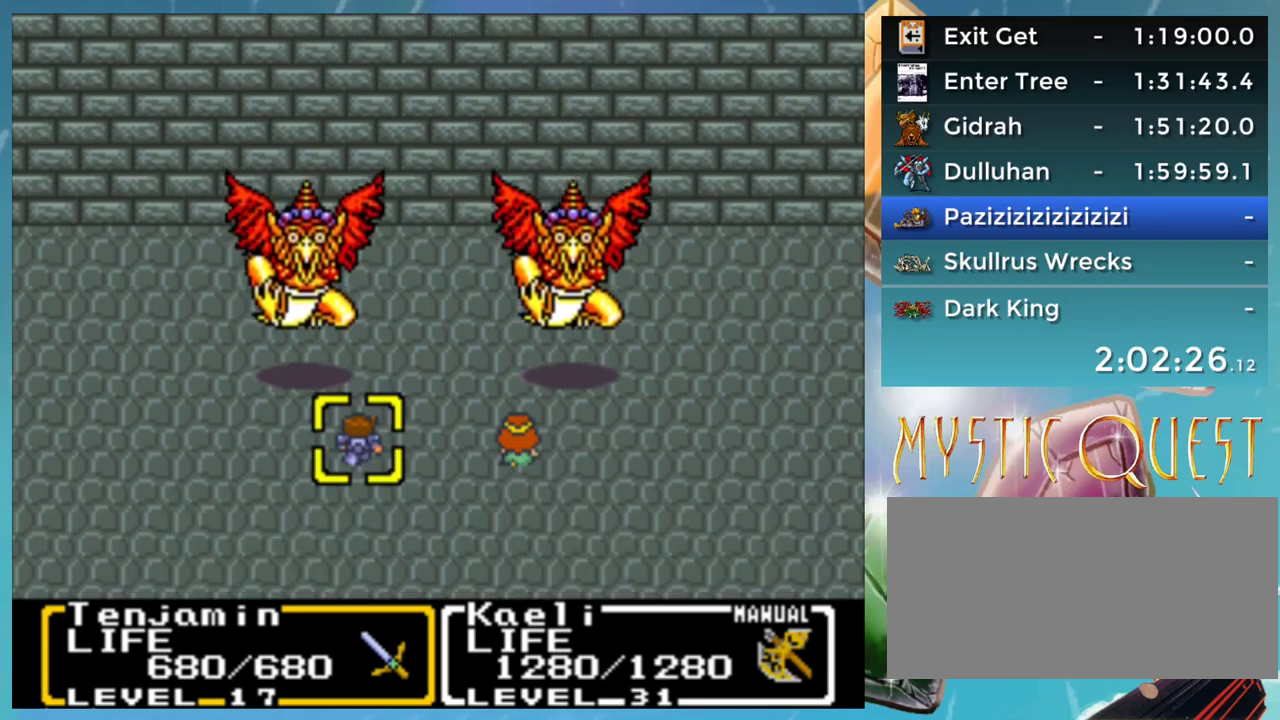
{"buttons": [], "events": [[200, "A", "down"], [267, "A", "up"]]}
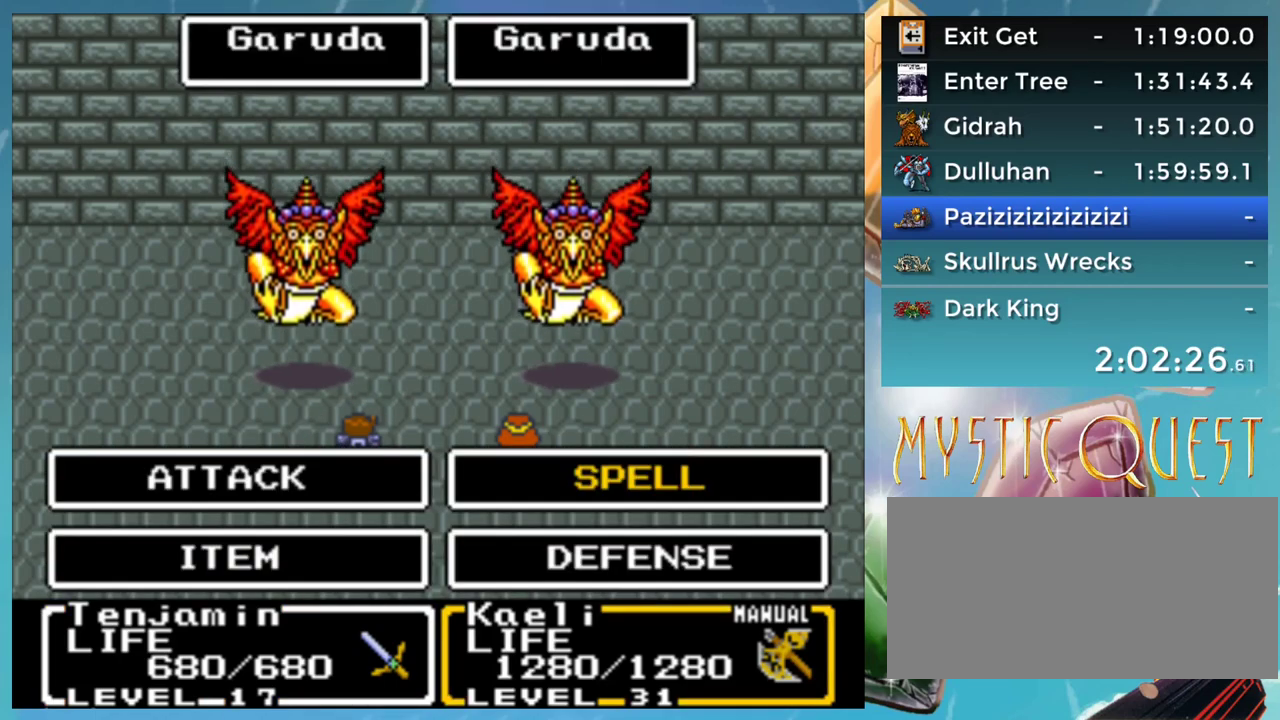
{"buttons": [], "events": [[300, "A", "down"], [367, "A", "up"]]}
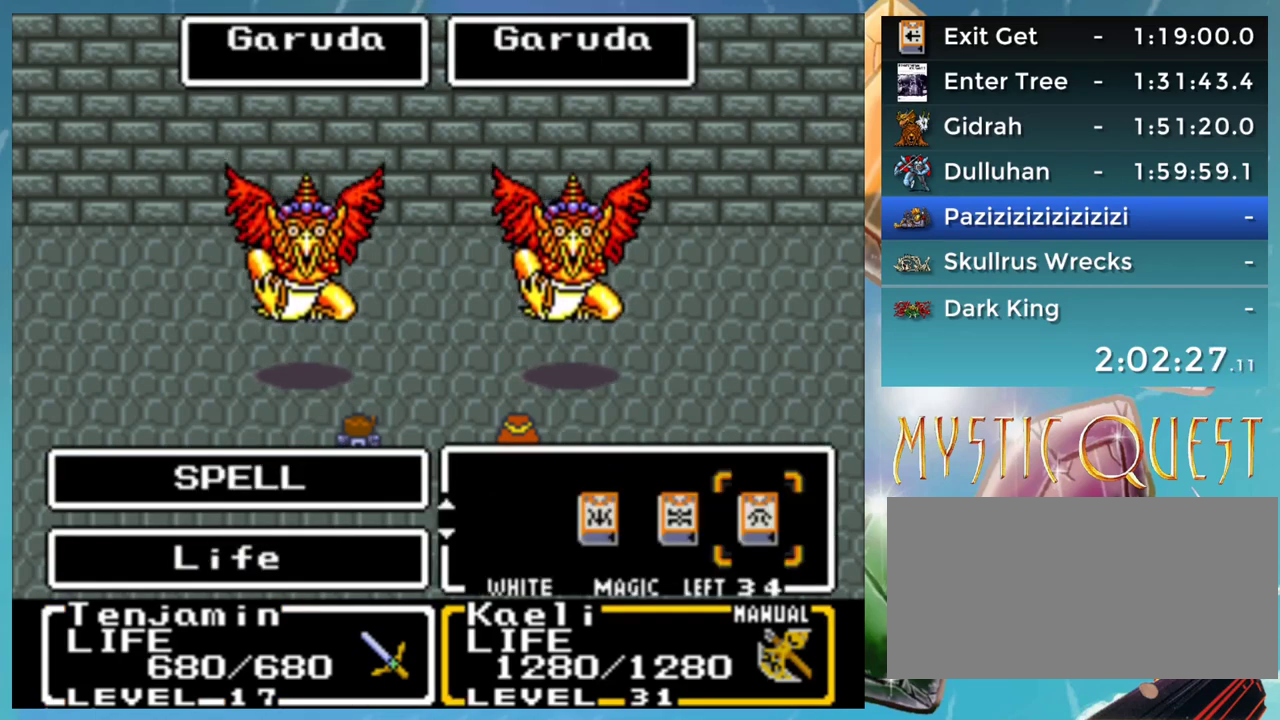
{"buttons": [], "events": [[133, "A", "down"], [183, "A", "up"]]}
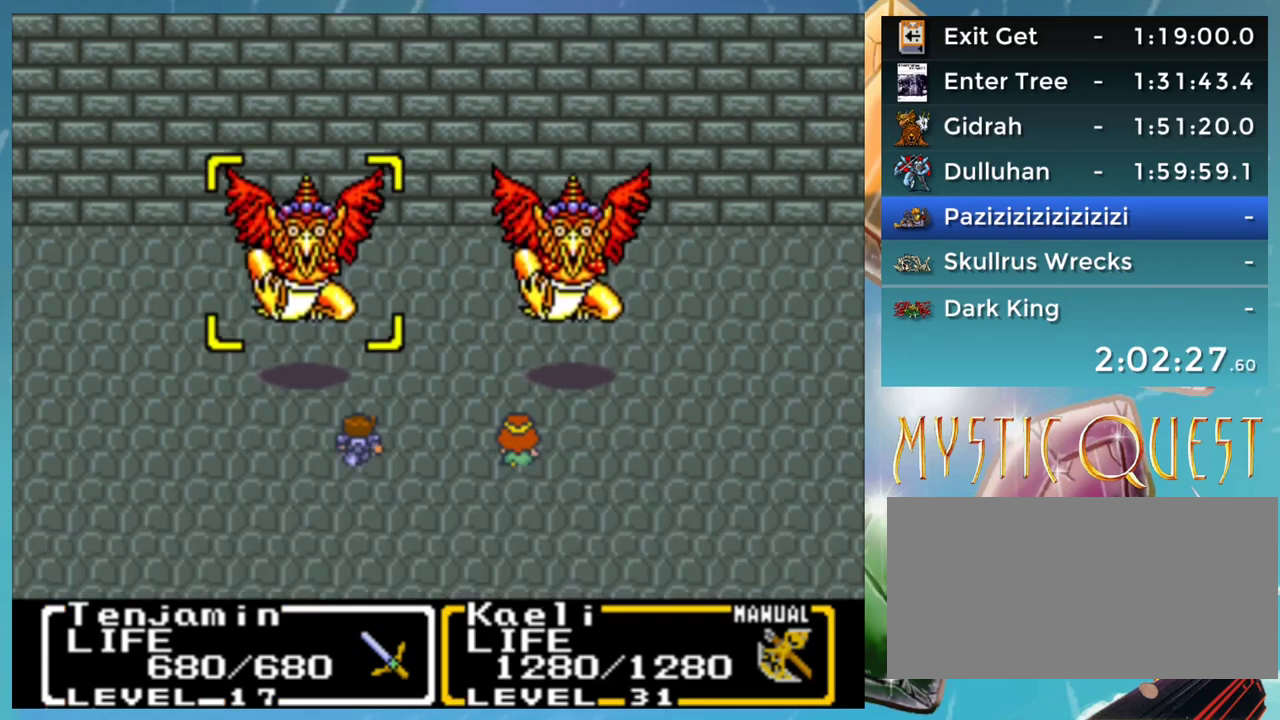
{"buttons": [], "events": [[67, "A", "down"], [150, "A", "up"], [217, "A", "down"], [317, "A", "up"], [317, "B", "down"], [417, "A", "down"], [417, "B", "up"], [500, "A", "up"]]}
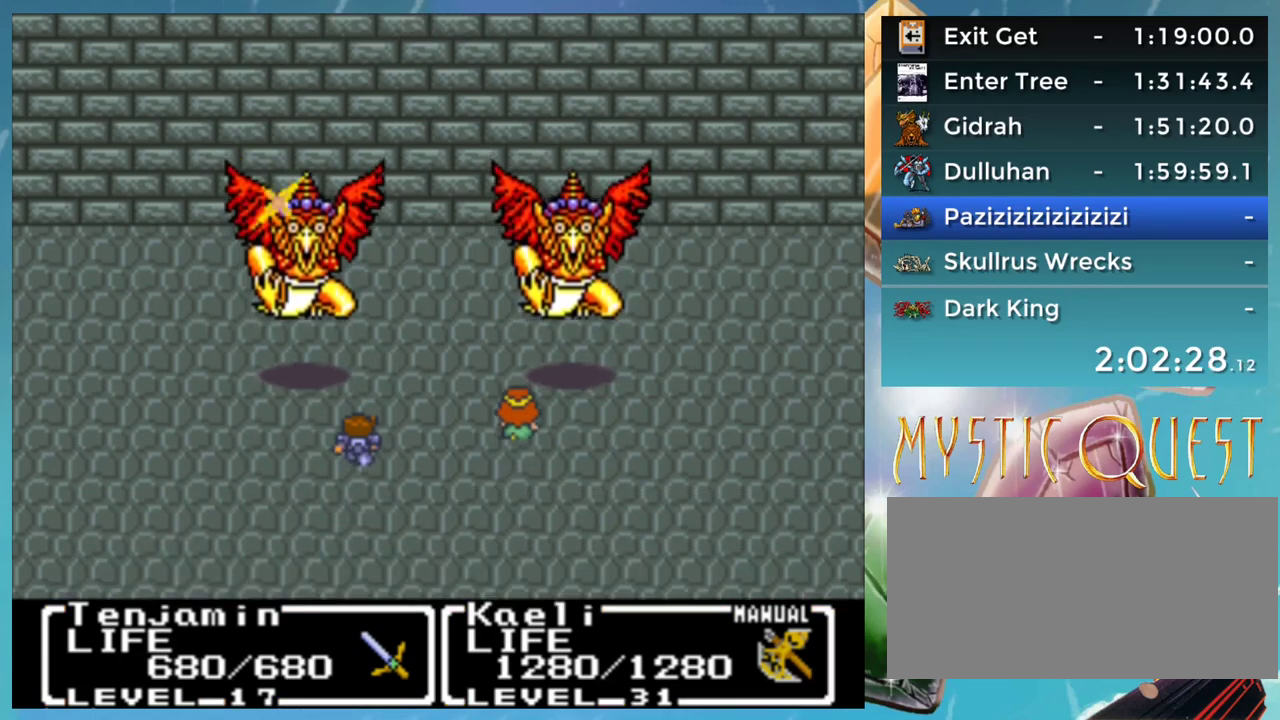
{"buttons": [], "events": [[50, "B", "down"], [100, "A", "down"], [117, "B", "up"], [150, "A", "up"], [200, "B", "down"], [250, "A", "down"], [267, "B", "up"], [317, "A", "up"], [350, "B", "down"], [400, "A", "down"], [433, "B", "up"], [483, "A", "up"]]}
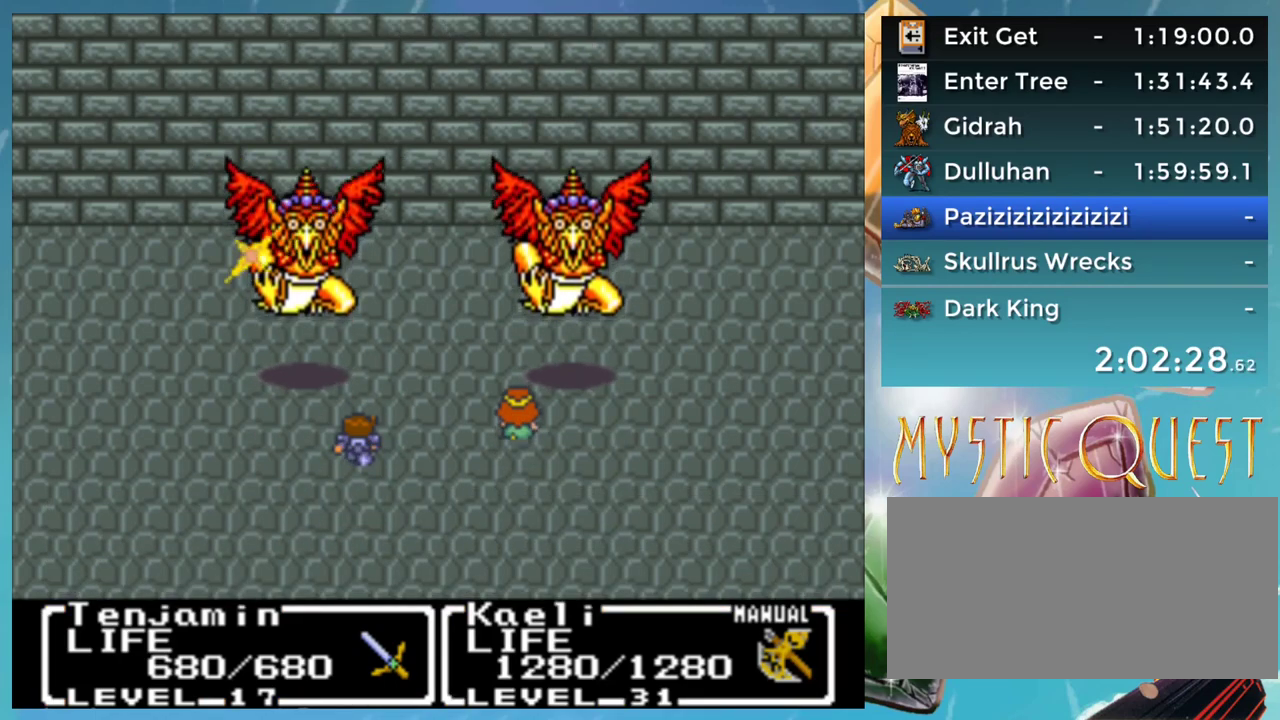
{"buttons": ["B"], "events": [[17, "B", "down"], [83, "A", "down"], [100, "B", "up"], [133, "A", "up"], [167, "B", "down"], [200, "A", "down"], [233, "B", "up"], [267, "A", "up"], [317, "B", "down"], [367, "A", "down"], [383, "B", "up"], [417, "A", "up"], [483, "B", "down"]]}
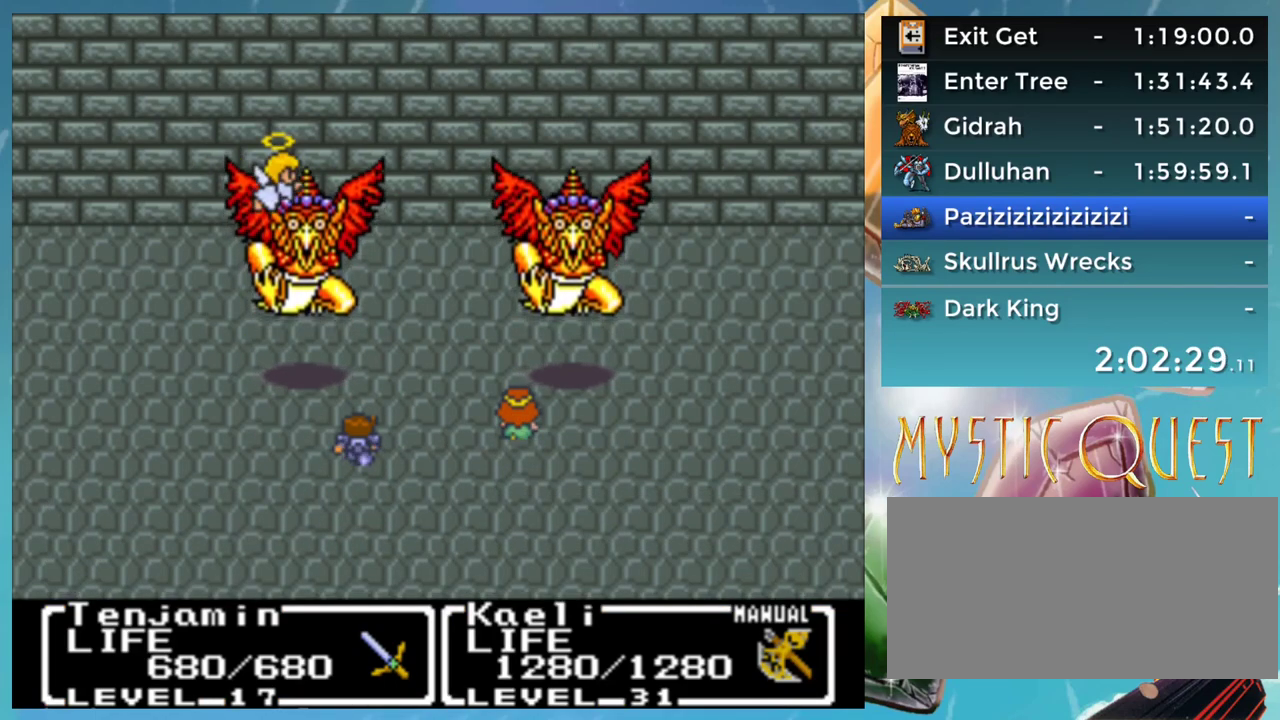
{"buttons": ["A", "B"], "events": [[17, "A", "down"], [50, "B", "up"], [83, "A", "up"], [150, "B", "down"], [167, "A", "down"], [200, "B", "up"], [233, "A", "up"], [300, "B", "down"], [333, "A", "down"], [367, "B", "up"], [400, "A", "up"], [467, "B", "down"], [500, "A", "down"]]}
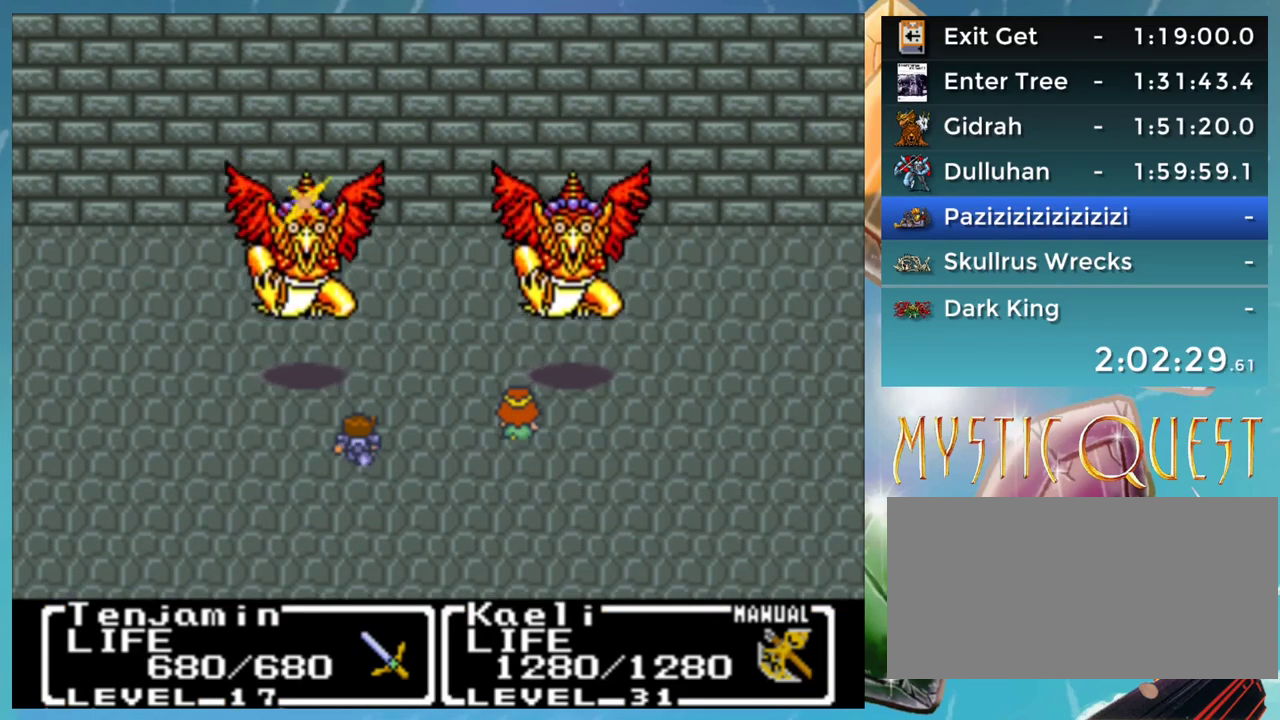
{"buttons": ["A"], "events": [[33, "B", "up"], [67, "A", "up"], [167, "A", "down"], [250, "A", "up"], [250, "B", "down"], [317, "A", "down"], [350, "B", "up"], [400, "A", "up"], [500, "A", "down"]]}
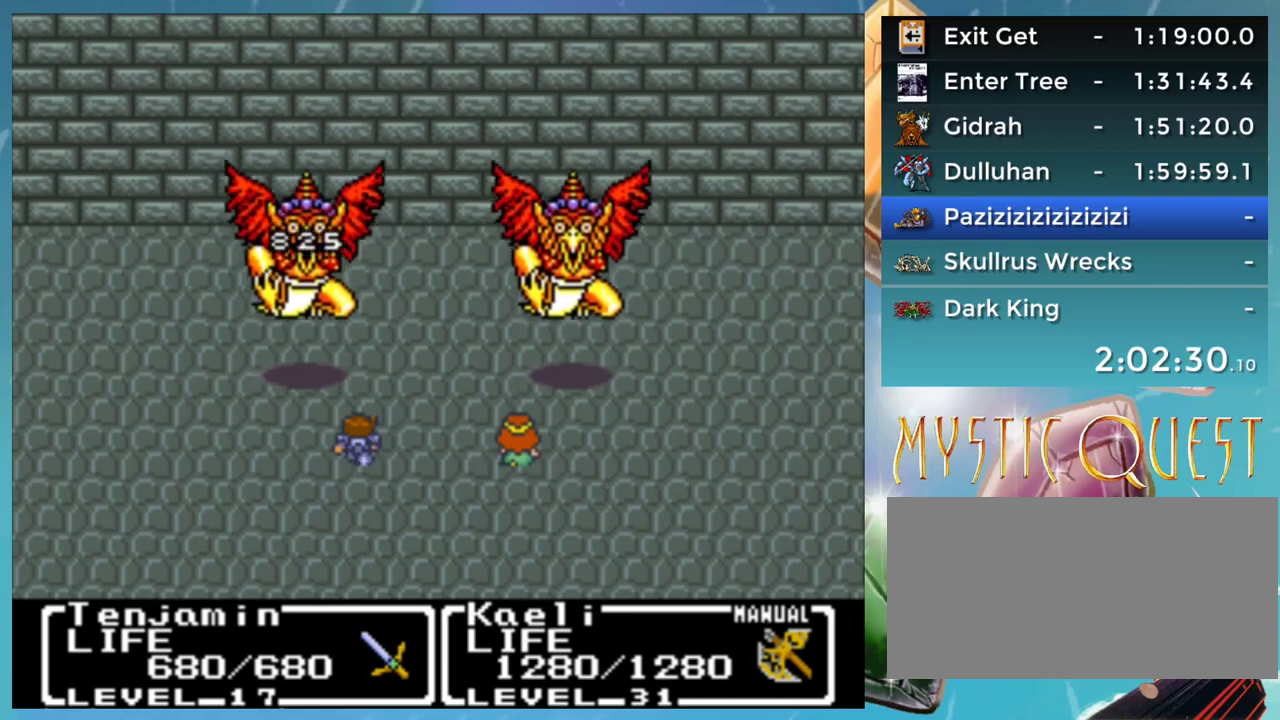
{"buttons": ["A", "B"], "events": [[83, "A", "up"], [117, "B", "down"], [150, "A", "down"], [183, "B", "up"], [217, "A", "up"], [267, "B", "down"], [317, "A", "down"], [350, "B", "up"], [400, "A", "up"], [417, "B", "down"], [500, "A", "down"]]}
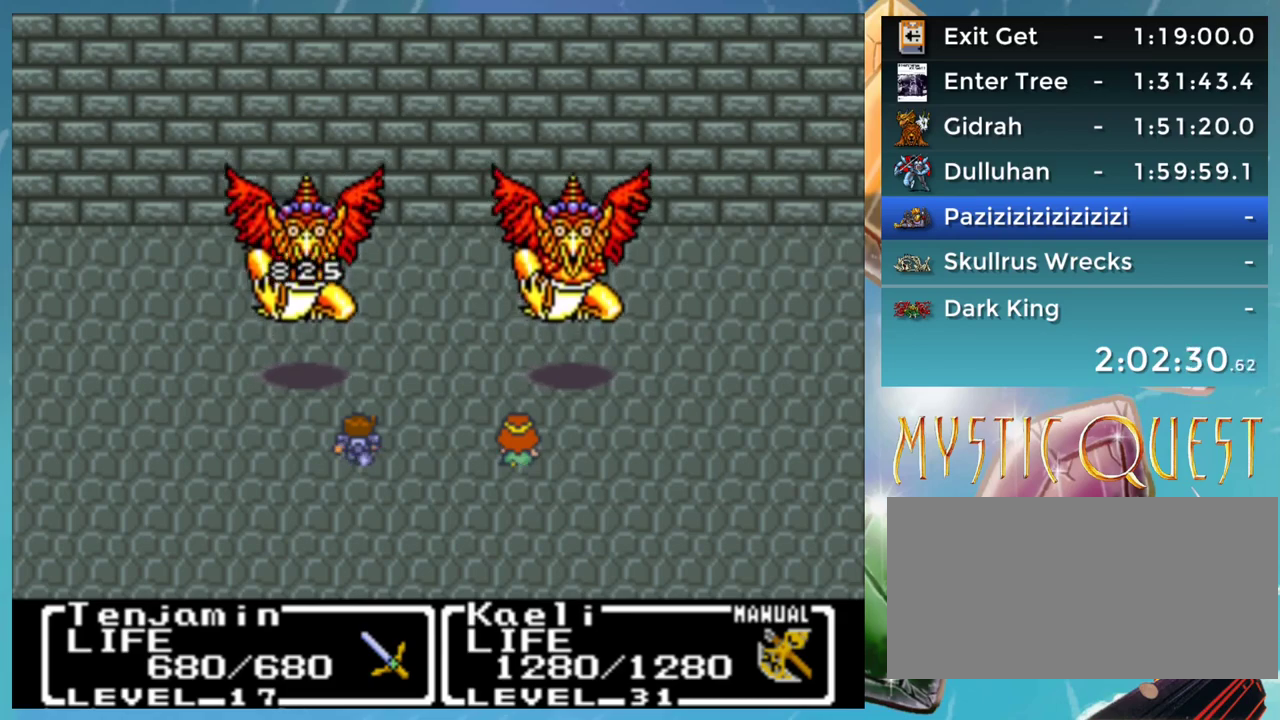
{"buttons": ["A"], "events": [[17, "B", "up"], [83, "A", "up"], [150, "A", "down"], [217, "A", "up"], [267, "B", "down"], [317, "A", "down"], [350, "B", "up"], [383, "A", "up"], [450, "B", "down"], [467, "A", "down"], [500, "B", "up"]]}
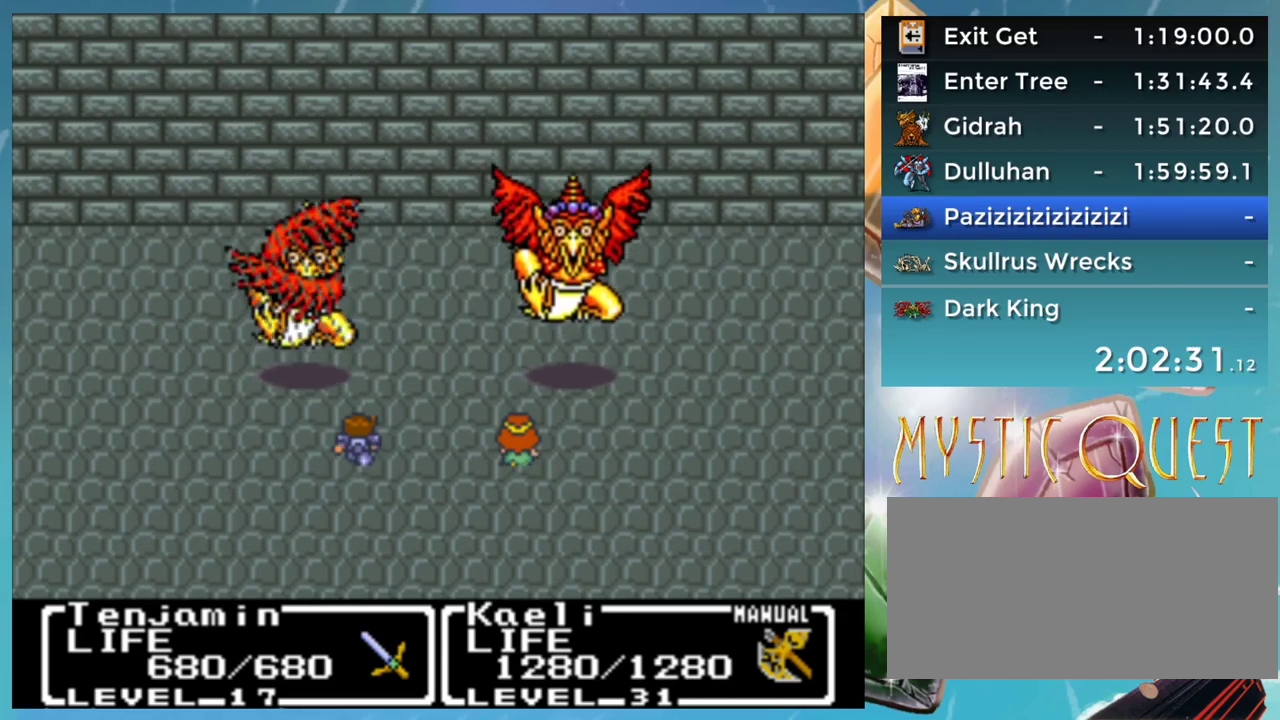
{"buttons": [], "events": [[33, "A", "up"], [100, "B", "down"], [117, "A", "down"], [150, "B", "up"], [183, "A", "up"], [217, "B", "down"], [267, "A", "down"], [300, "B", "up"], [350, "A", "up"], [383, "B", "down"], [417, "A", "down"], [500, "A", "up"], [500, "B", "up"]]}
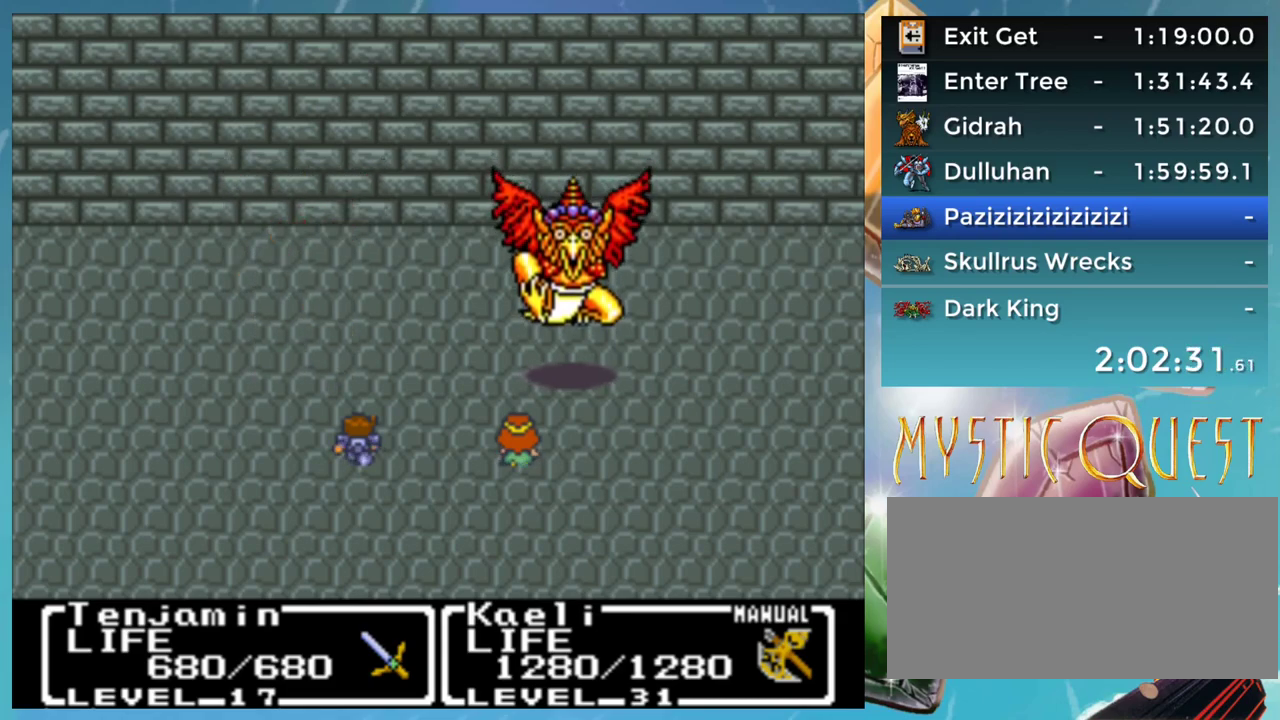
{"buttons": ["B"], "events": [[33, "B", "down"], [83, "A", "down"], [133, "B", "up"], [167, "A", "up"], [200, "B", "down"], [250, "A", "down"], [250, "B", "up"], [300, "A", "up"], [350, "B", "down"], [383, "A", "down"], [417, "B", "up"], [450, "A", "up"], [500, "B", "down"]]}
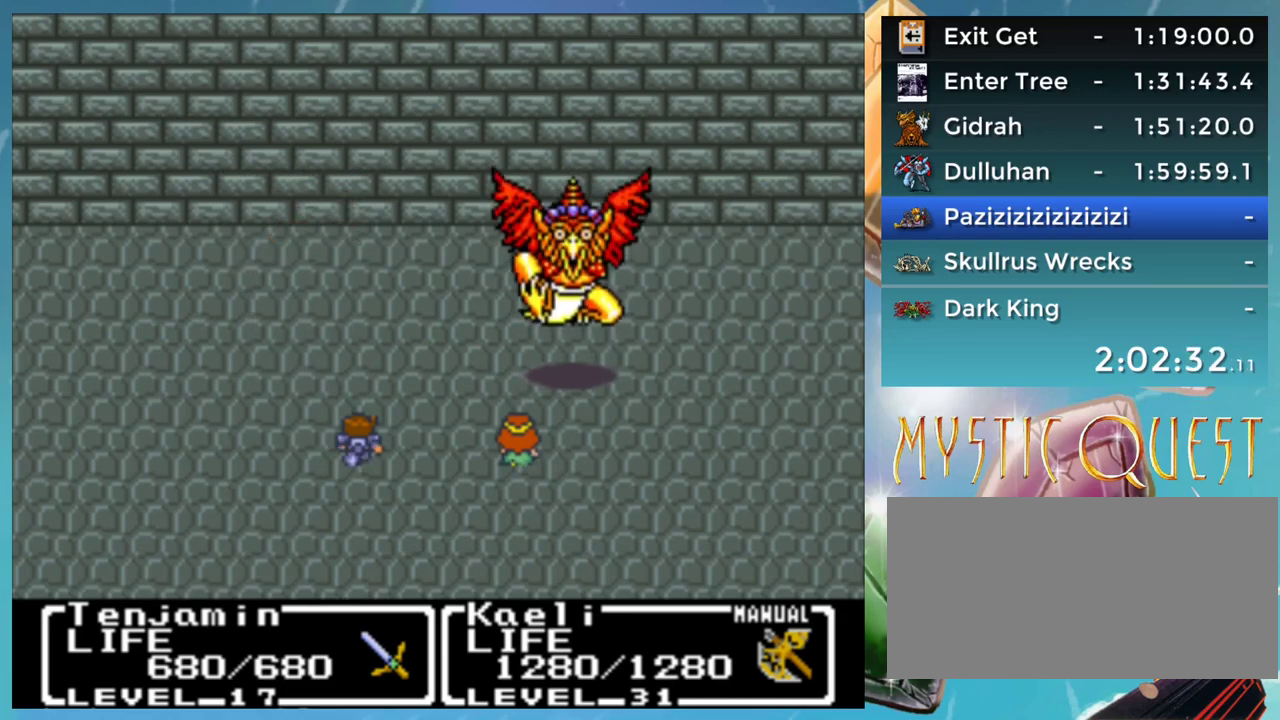
{"buttons": [], "events": [[50, "A", "down"], [83, "B", "up"], [100, "A", "up"], [150, "B", "down"], [183, "A", "down"], [200, "B", "up"], [250, "A", "up"], [300, "B", "down"], [350, "A", "down"], [367, "B", "up"], [400, "A", "up"]]}
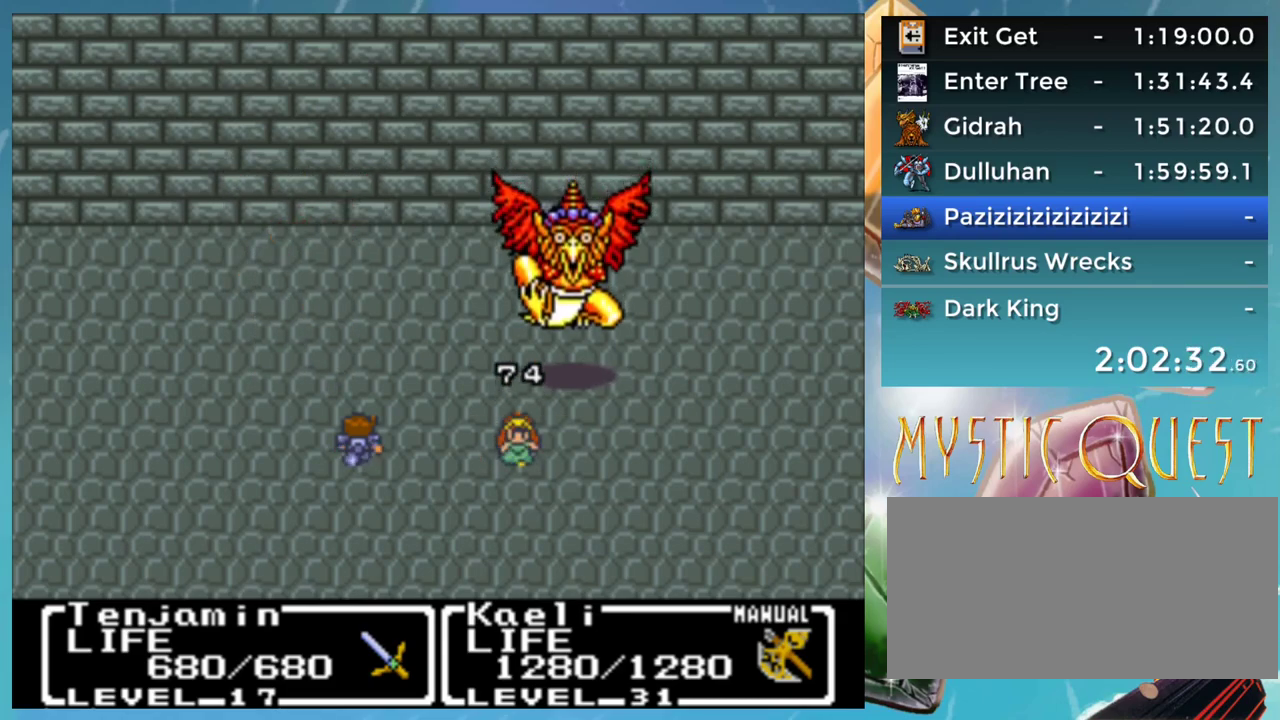
{"buttons": [], "events": []}
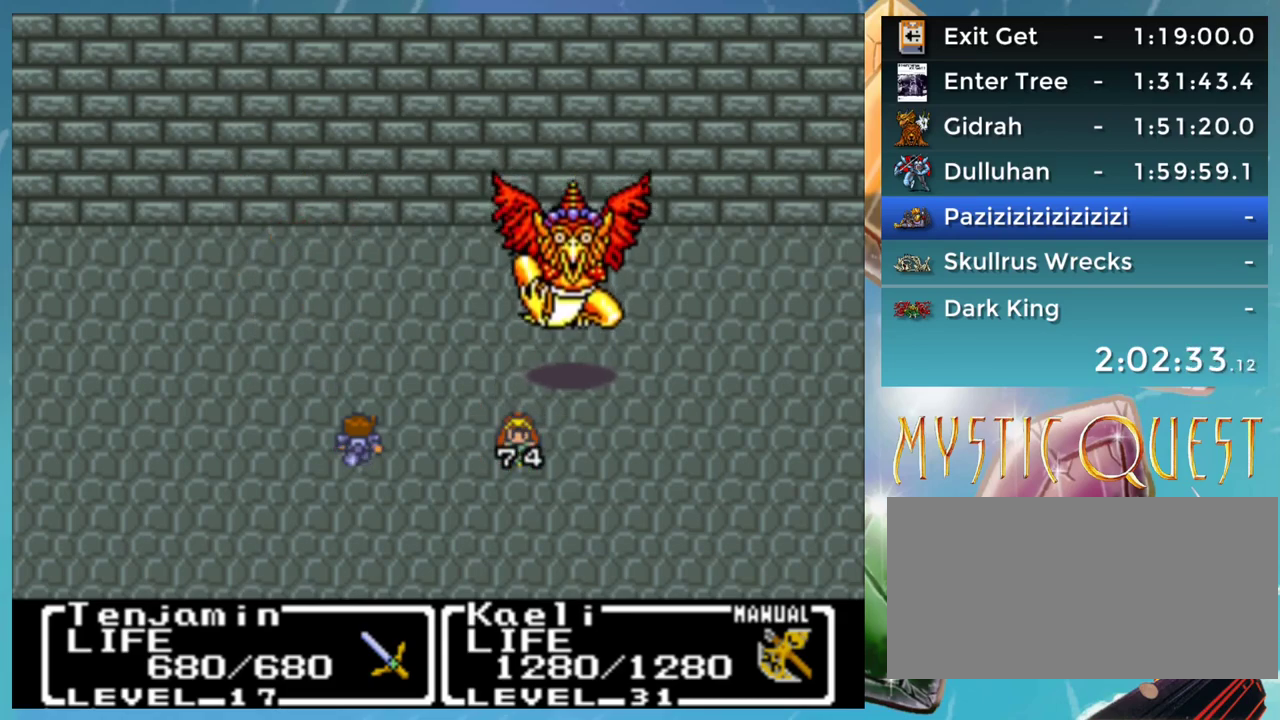
{"buttons": [], "events": []}
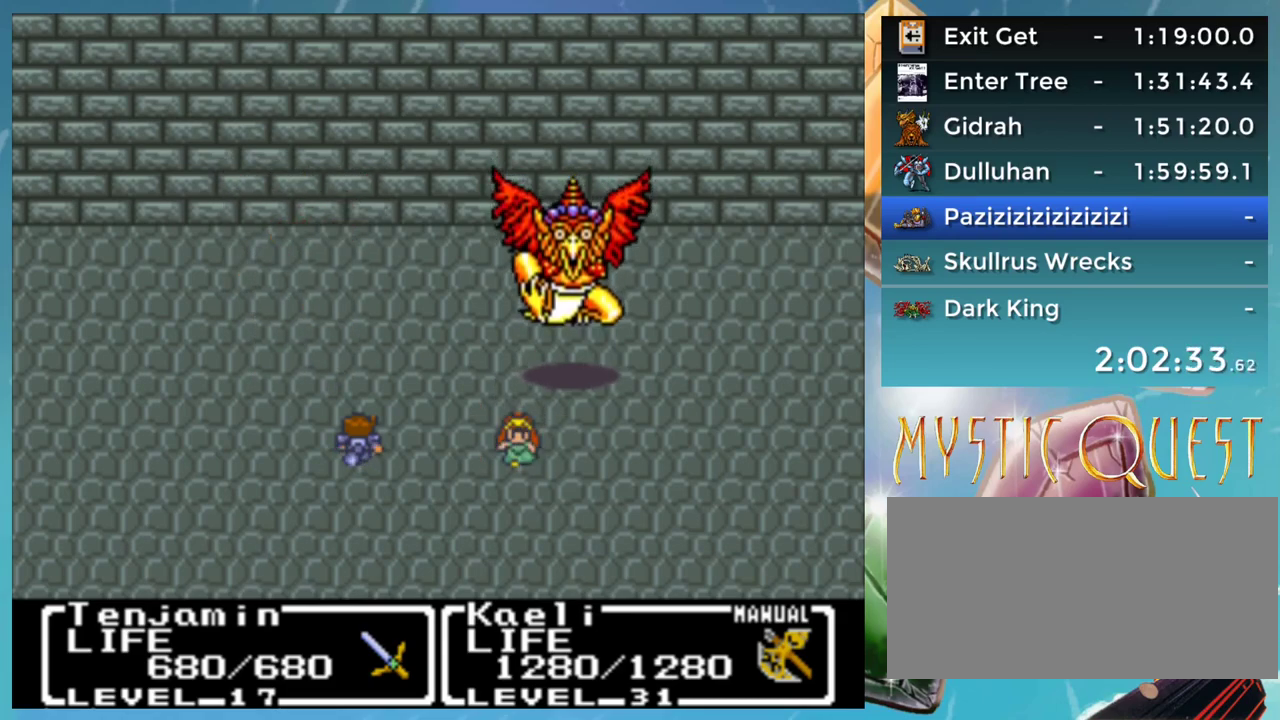
{"buttons": [], "events": []}
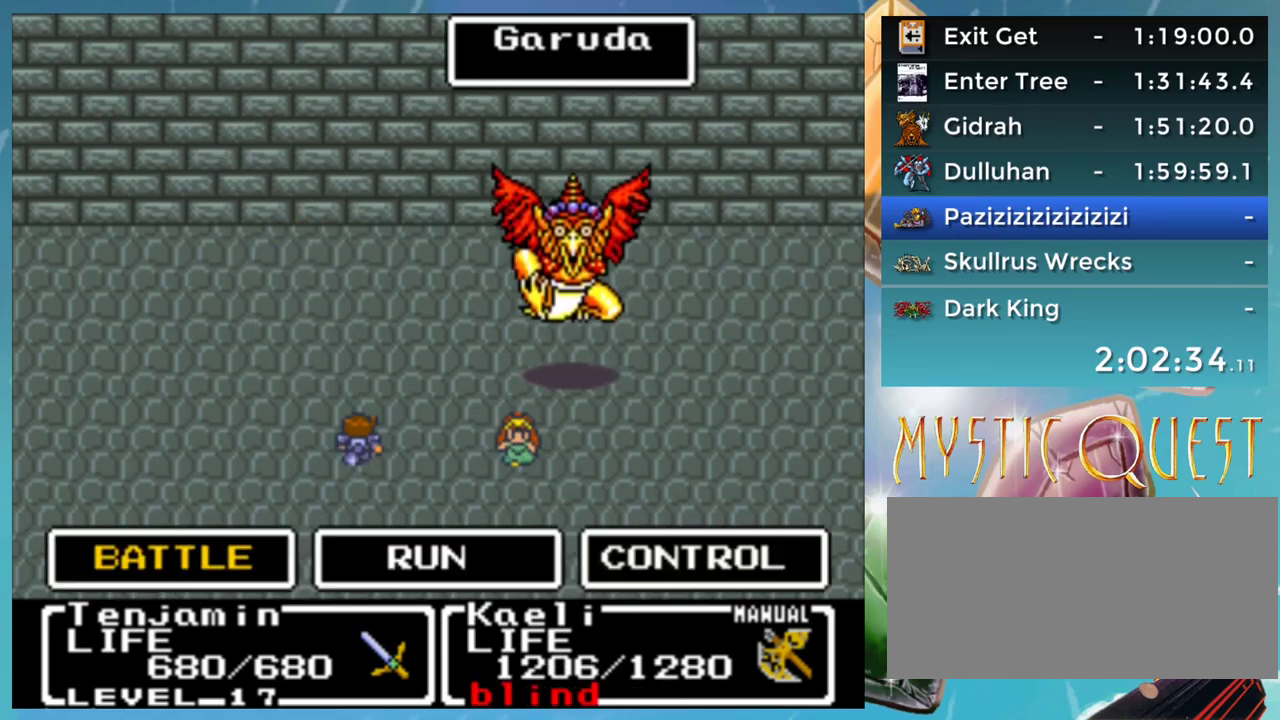
{"buttons": [], "events": []}
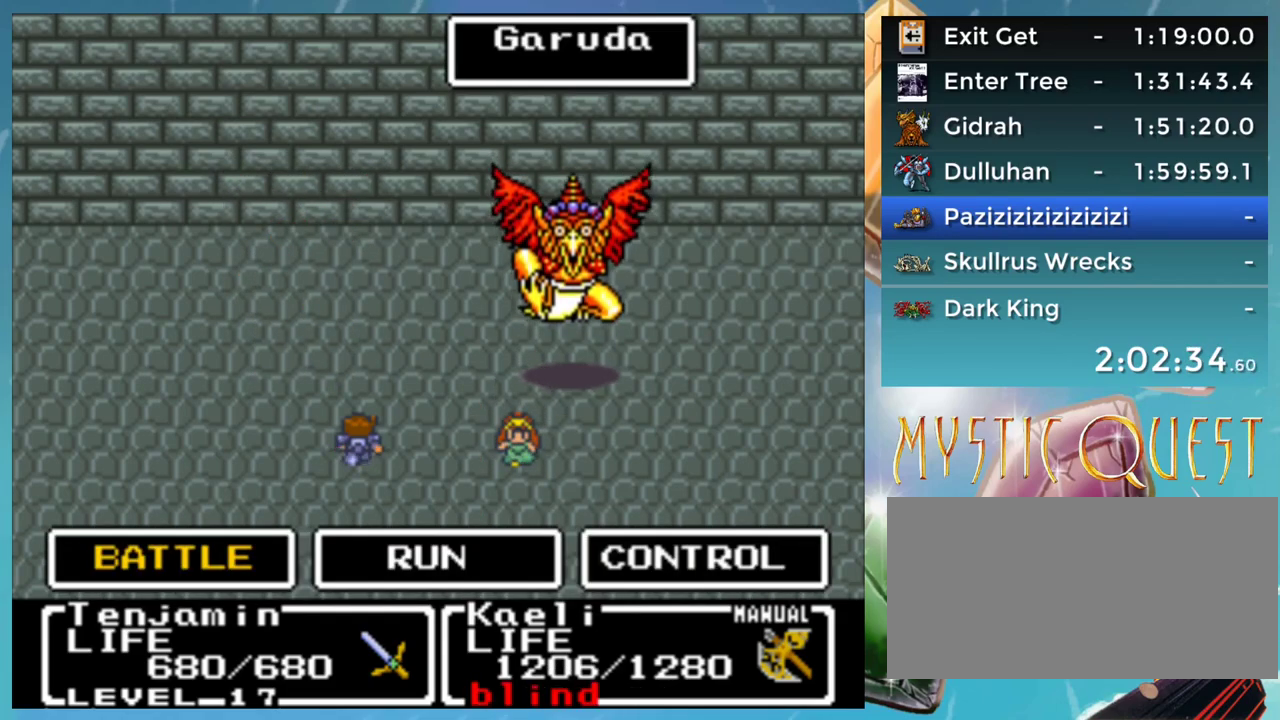
{"buttons": [], "events": []}
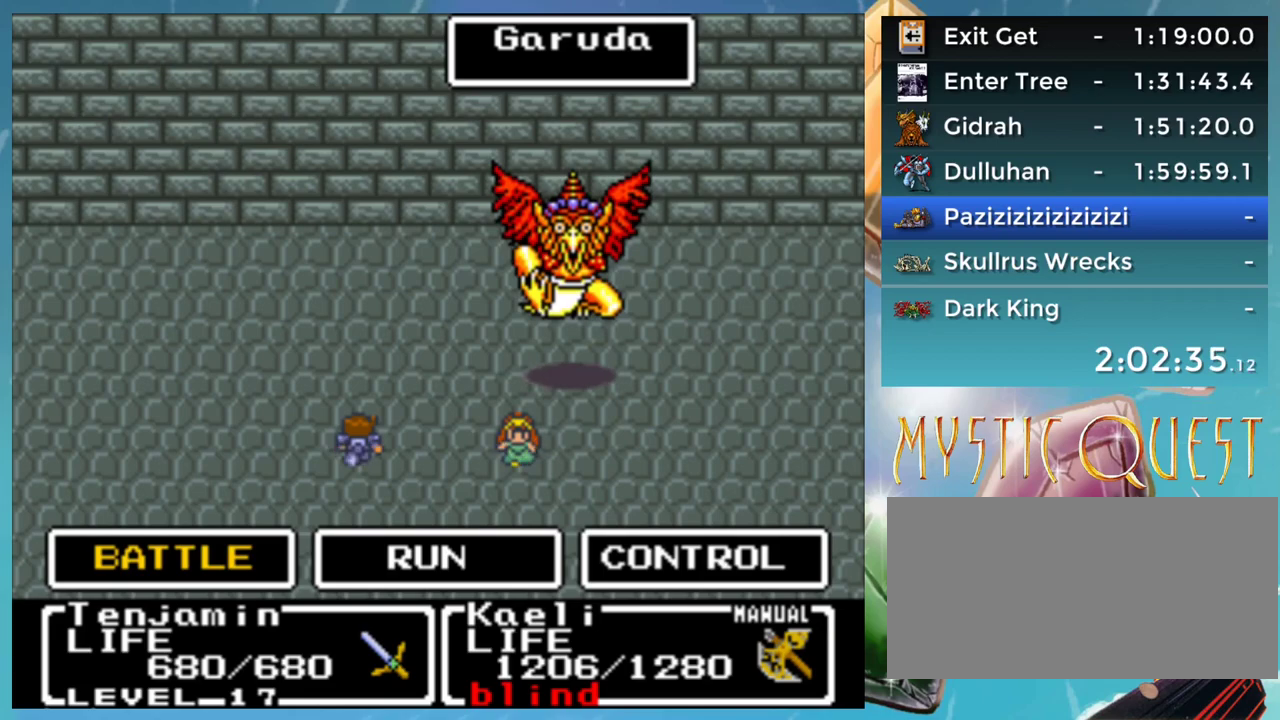
{"buttons": [], "events": [[133, "Y", "down"], [200, "Y", "up"], [400, "A", "down"], [450, "A", "up"]]}
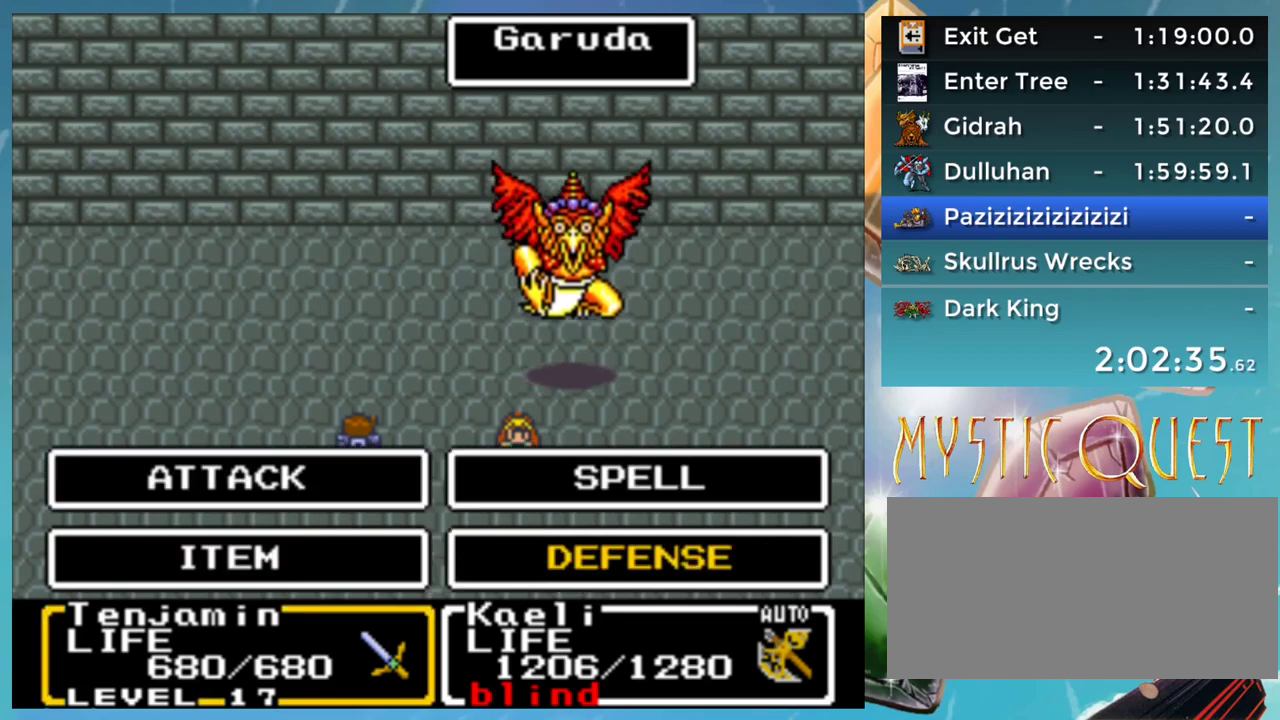
{"buttons": [], "events": [[250, "A", "down"], [300, "A", "up"], [400, "A", "down"], [450, "A", "up"]]}
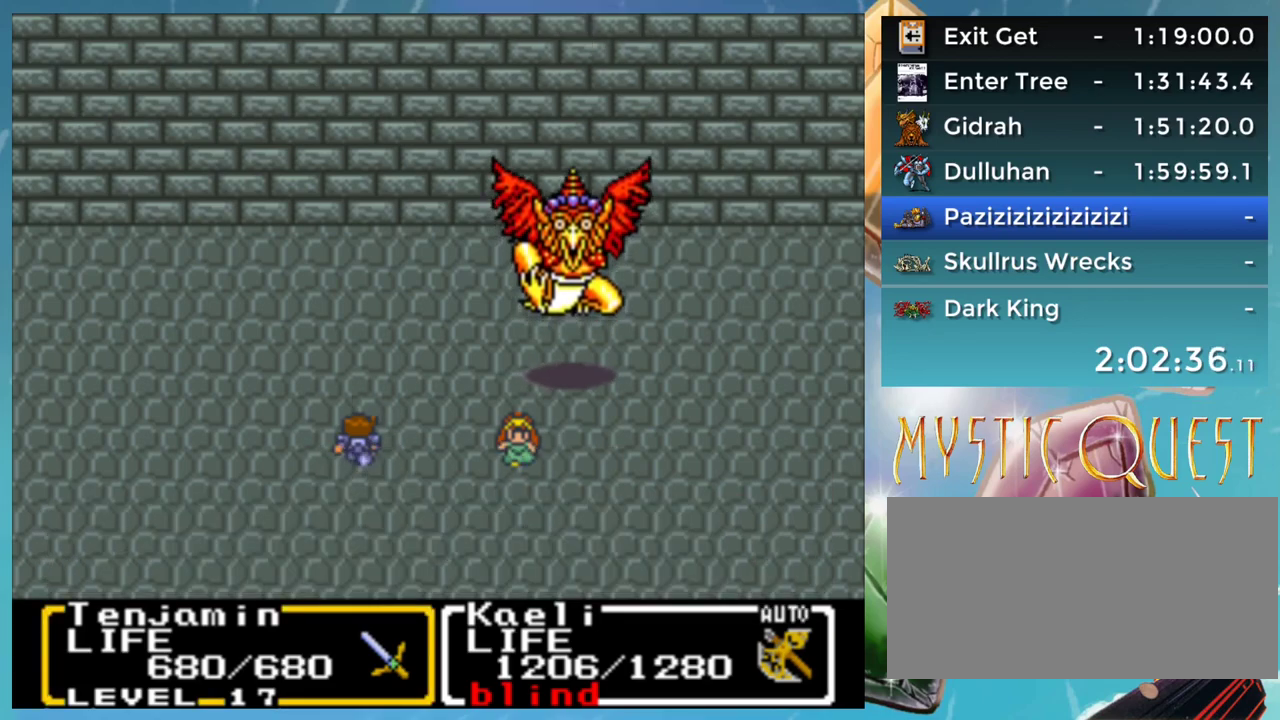
{"buttons": ["A"], "events": [[167, "A", "down"], [217, "A", "up"], [300, "A", "down"], [350, "B", "down"], [367, "A", "up"], [450, "A", "down"], [467, "B", "up"]]}
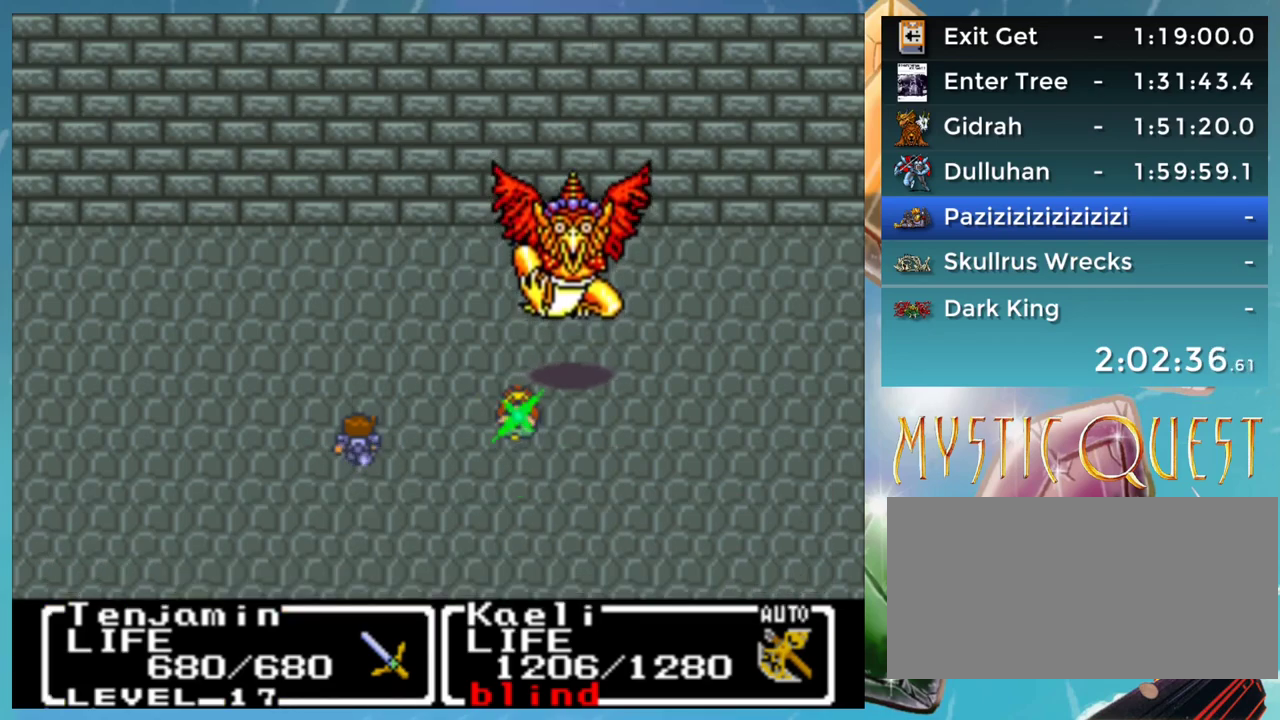
{"buttons": [], "events": [[17, "A", "up"], [67, "B", "down"], [100, "A", "down"], [133, "B", "up"], [167, "A", "up"], [217, "B", "down"], [267, "A", "down"], [267, "B", "up"], [317, "A", "up"], [367, "B", "down"], [417, "A", "down"], [433, "B", "up"], [467, "A", "up"]]}
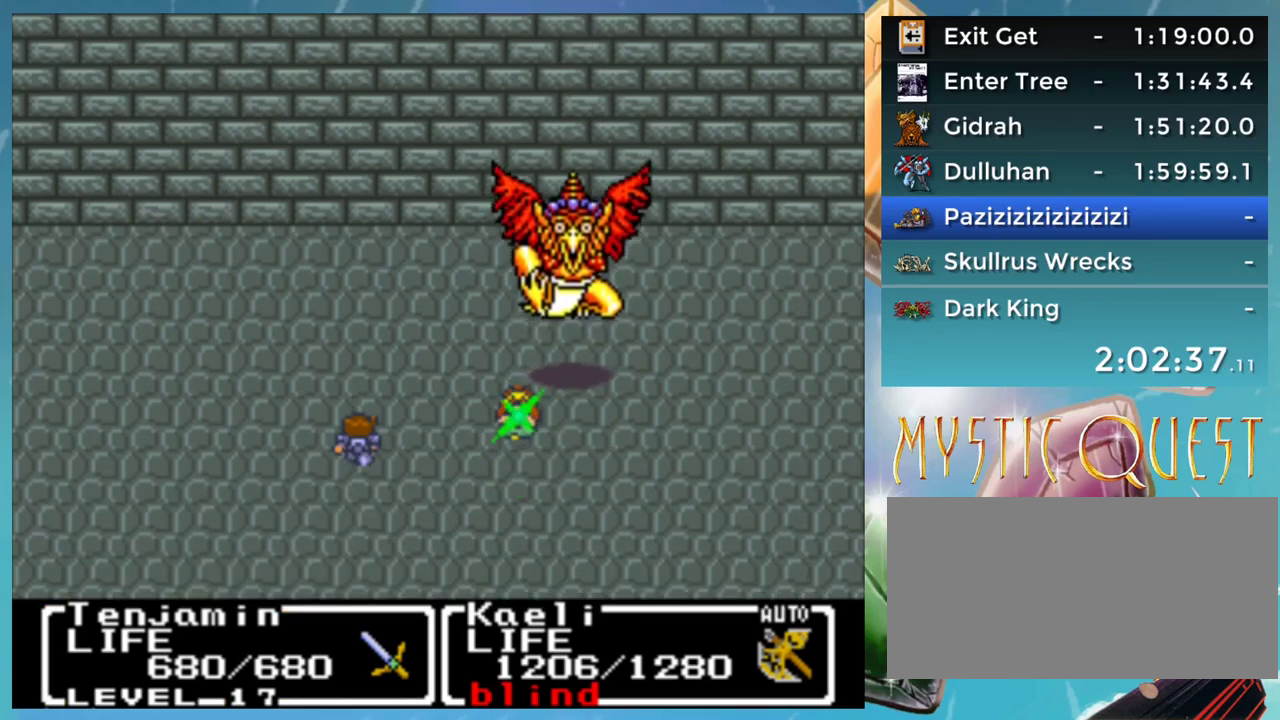
{"buttons": ["B"], "events": [[33, "B", "down"], [67, "A", "down"], [83, "B", "up"], [133, "A", "up"], [167, "B", "down"], [217, "A", "down"], [250, "B", "up"], [267, "A", "up"], [317, "B", "down"], [367, "A", "down"], [383, "B", "up"], [433, "A", "up"], [483, "B", "down"]]}
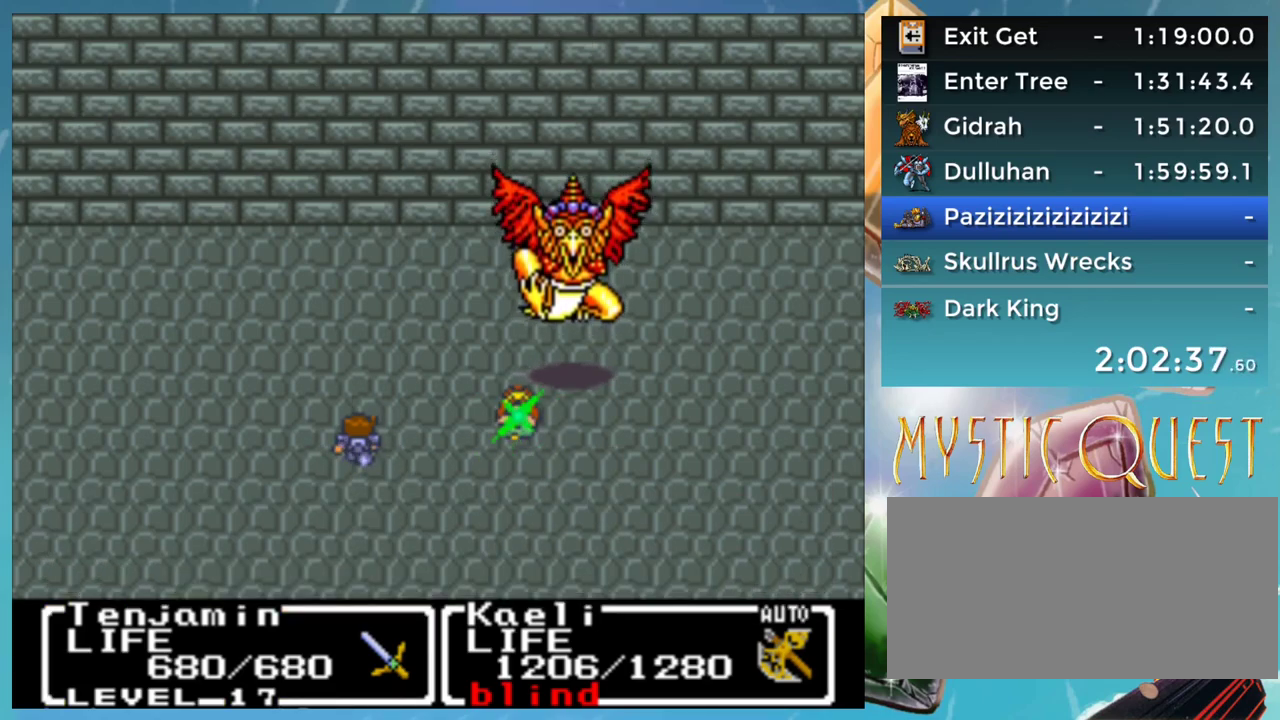
{"buttons": ["A"], "events": [[17, "A", "down"], [67, "B", "up"], [83, "A", "up"], [150, "B", "down"], [167, "A", "down"], [200, "B", "up"], [233, "A", "up"], [283, "B", "down"], [333, "A", "down"], [350, "B", "up"], [400, "A", "up"], [450, "B", "down"], [467, "A", "down"], [500, "B", "up"]]}
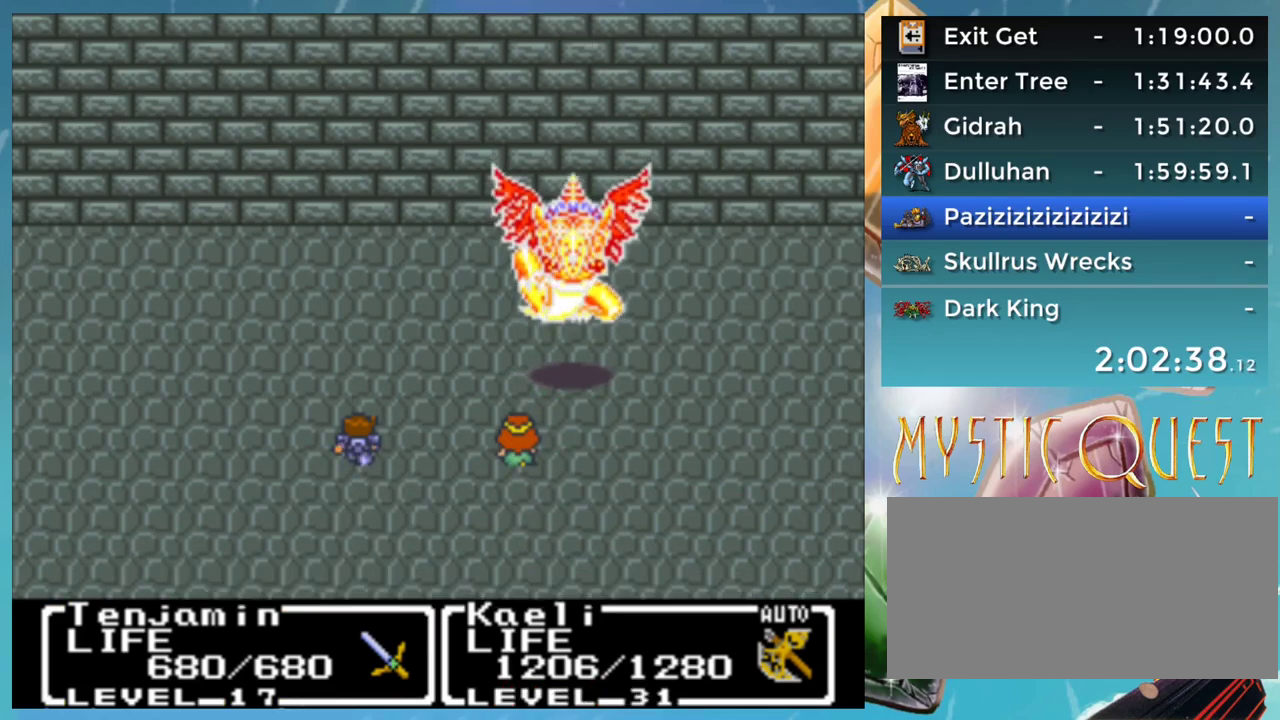
{"buttons": ["A"], "events": [[50, "A", "up"], [100, "B", "down"], [133, "A", "down"], [217, "A", "up"], [317, "A", "down"], [400, "A", "up"], [450, "A", "down"], [467, "B", "up"]]}
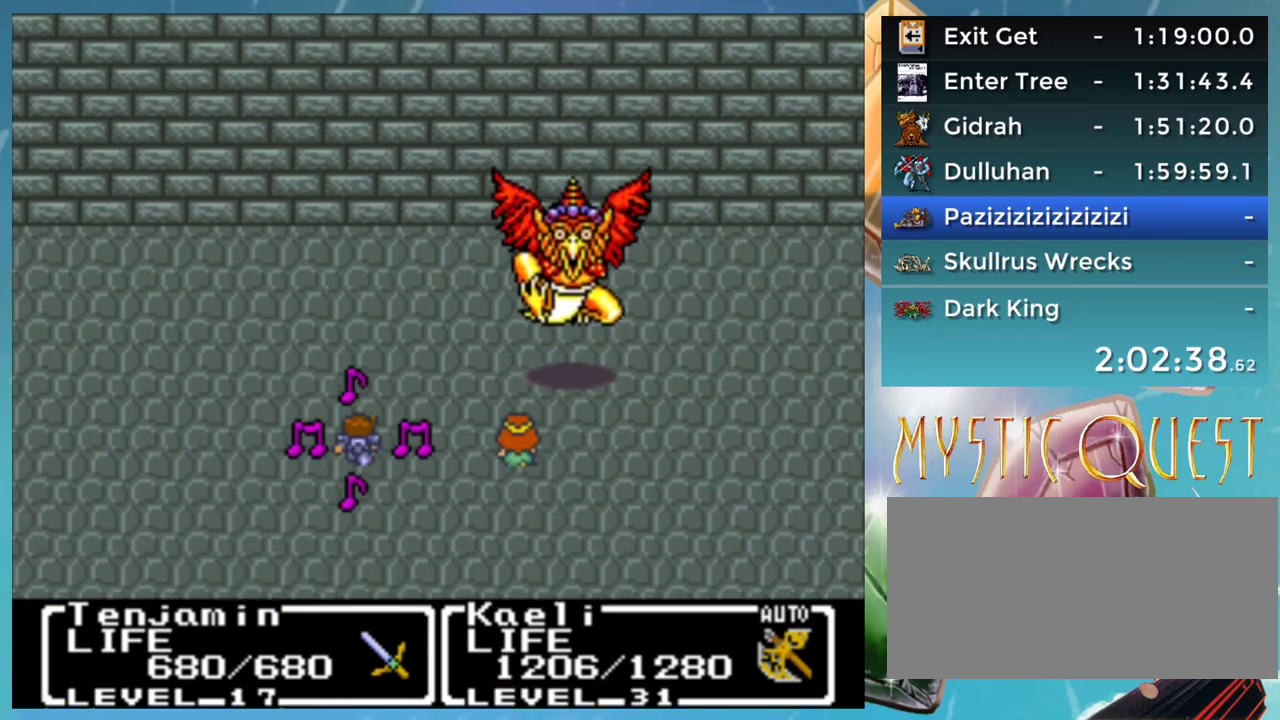
{"buttons": [], "events": [[33, "A", "up"], [100, "B", "down"], [167, "B", "up"], [267, "B", "down"], [317, "B", "up"]]}